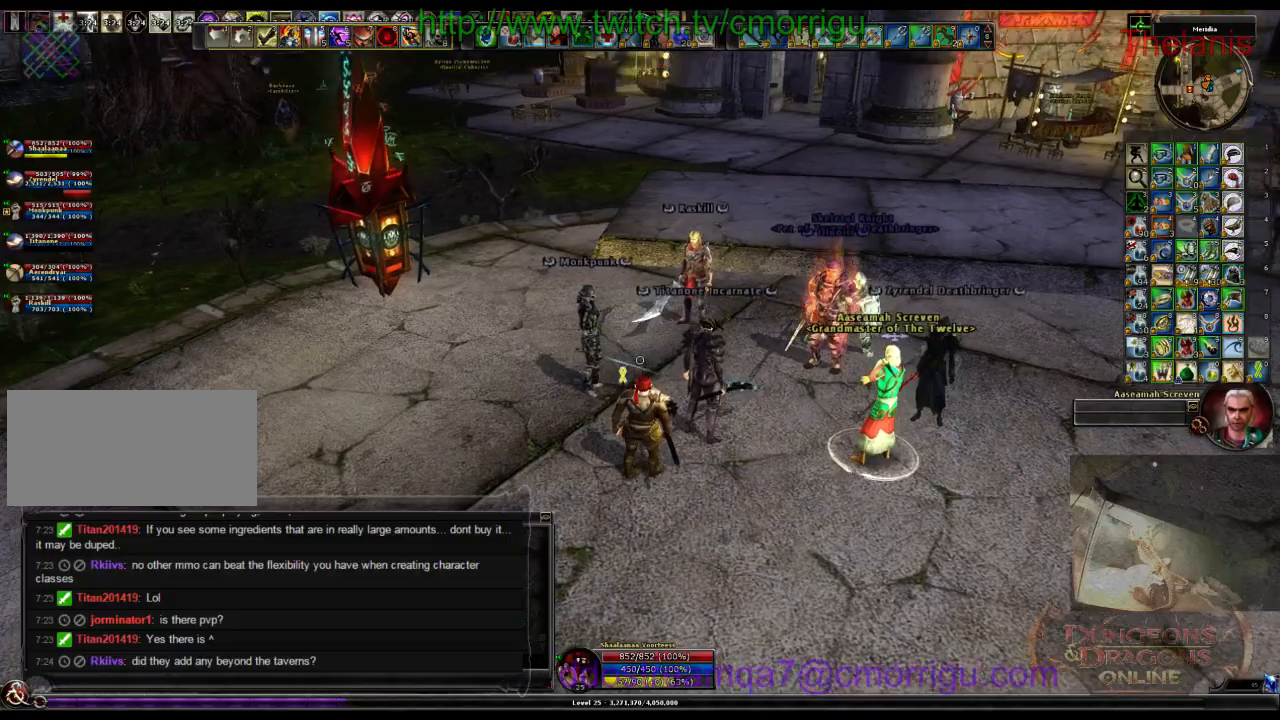
Gameplay with keyboard; each line is a JSON object with the keys held at the frame after it. "events" lists presses ("down") and releases ("up") of ".", "/", "0", "1", "2", "3", "4", "5", "6", "7", "8", "9", "a", "b", "backslash", "backspace", "c", "caps_lock", "comma", "ctrl_l", "ctrl_r", "d", "e", "equals", "escape", "f", "f1", "f10", "f11", "f12", "f2", "f3", "f4", "f5", "f6", "f7", "f8", "f9", "g", "h", "i", "j", "k", "l", "lbracket", "m", "minus", "n", "o", "p", "q", "quote", "r", "rbracket", "return", "s", "semicolon", "shift_l", "shift_r", "space", "t", "tab", "tilde", "u", "v", "w", "x", "y" and "z" between this image and that frame as [ms after this image, input, new state], when the widget could be followed in between. No other keys are recorded. Mouse input is not recorded.
{"keys": ["d", "w"], "events": [[133, "d", "down"], [400, "w", "down"]]}
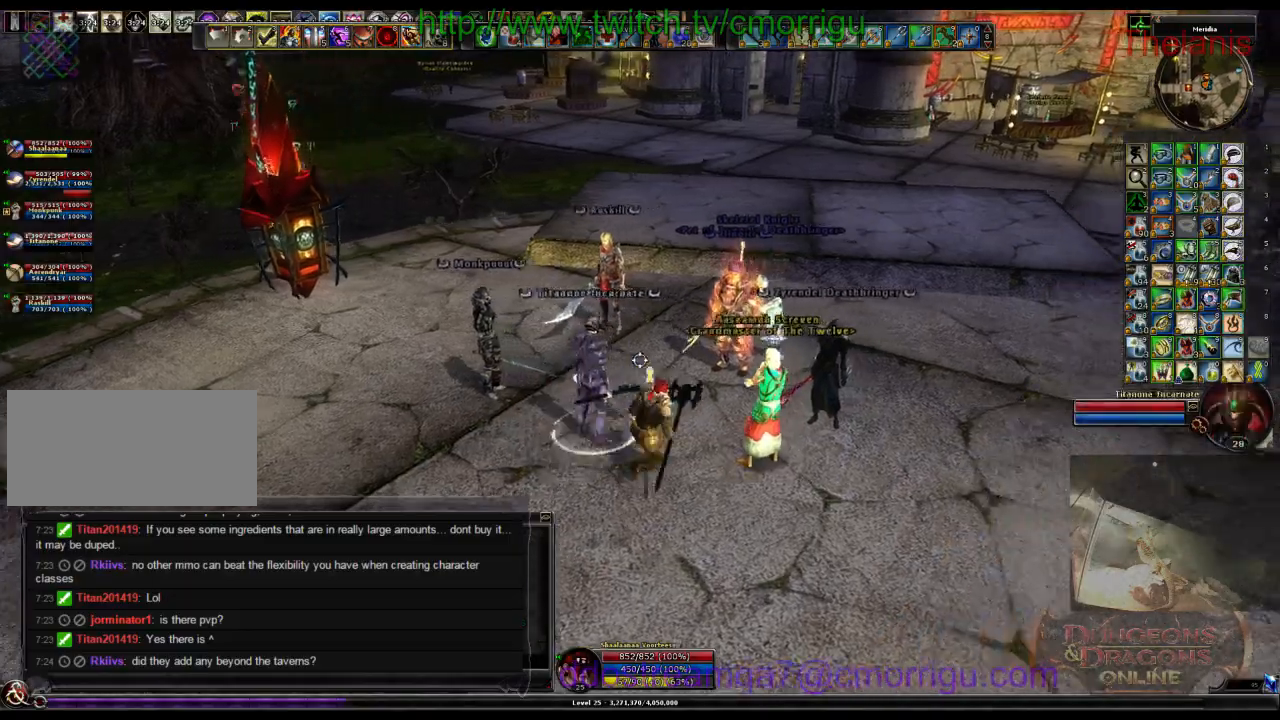
{"keys": ["w"], "events": [[233, "d", "up"]]}
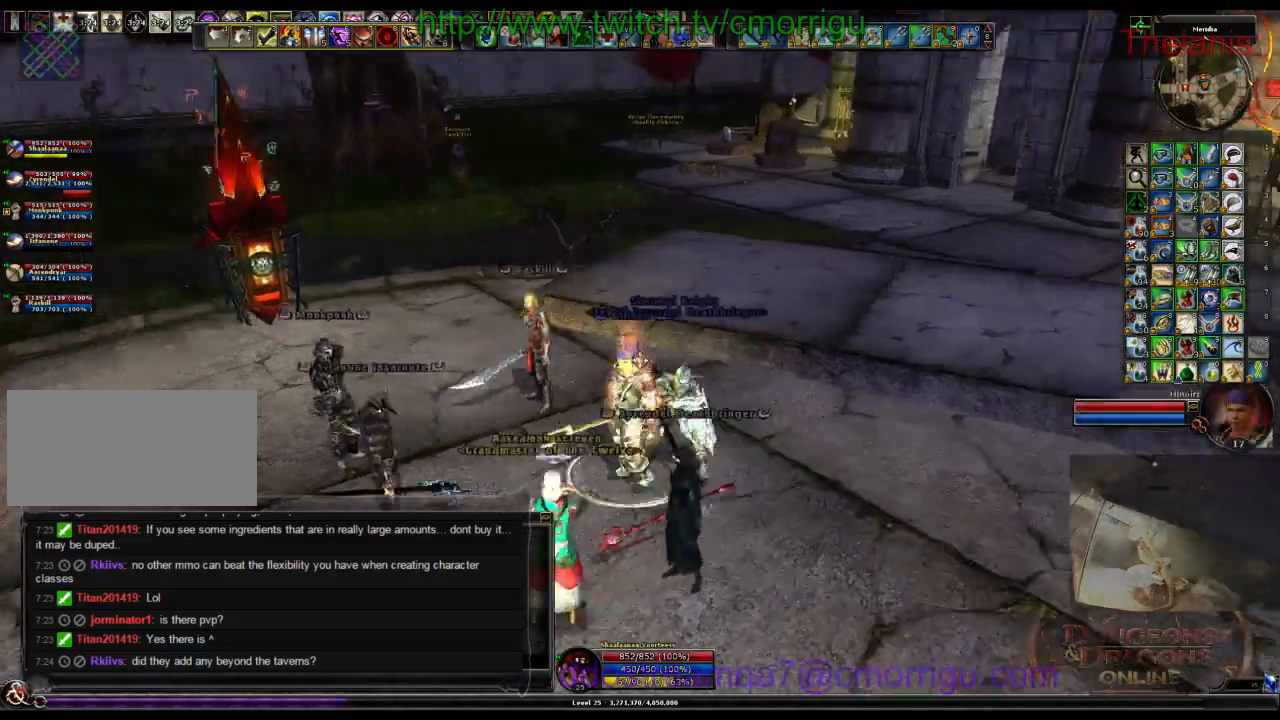
{"keys": [], "events": [[200, "w", "up"]]}
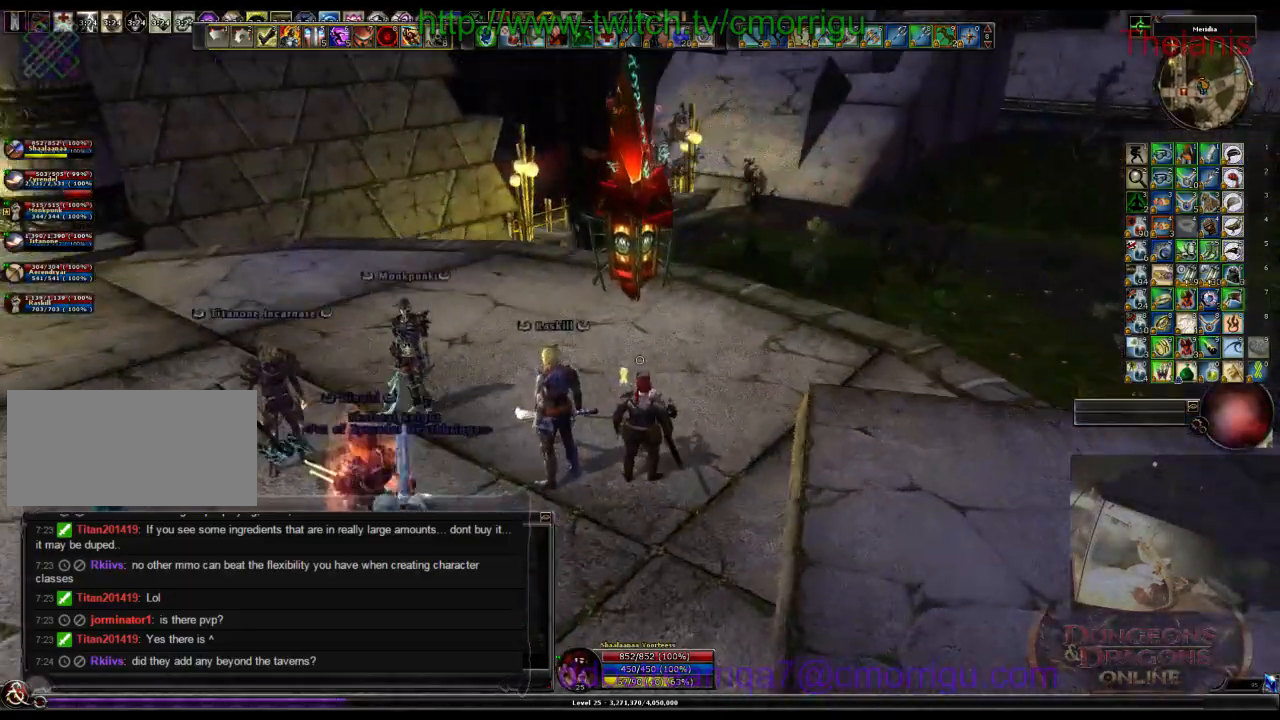
{"keys": ["space", "w"], "events": [[33, "w", "down"], [433, "space", "down"]]}
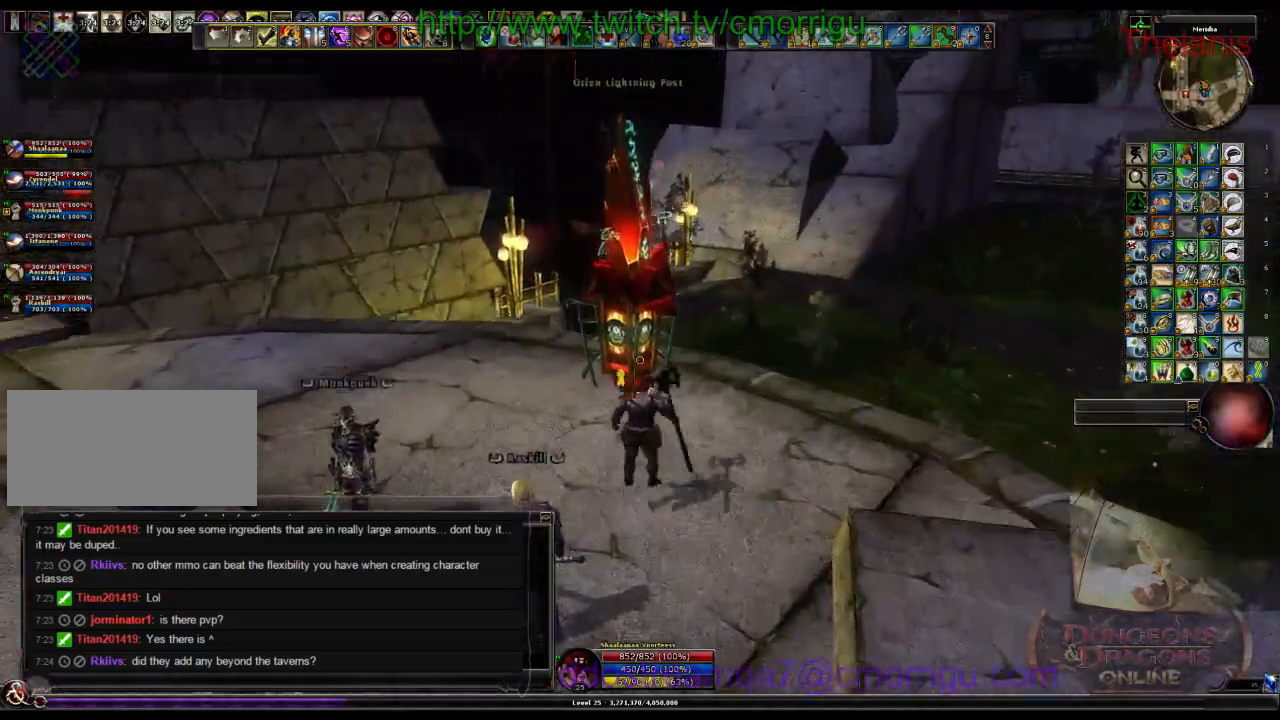
{"keys": [], "events": [[400, "space", "up"], [467, "w", "up"]]}
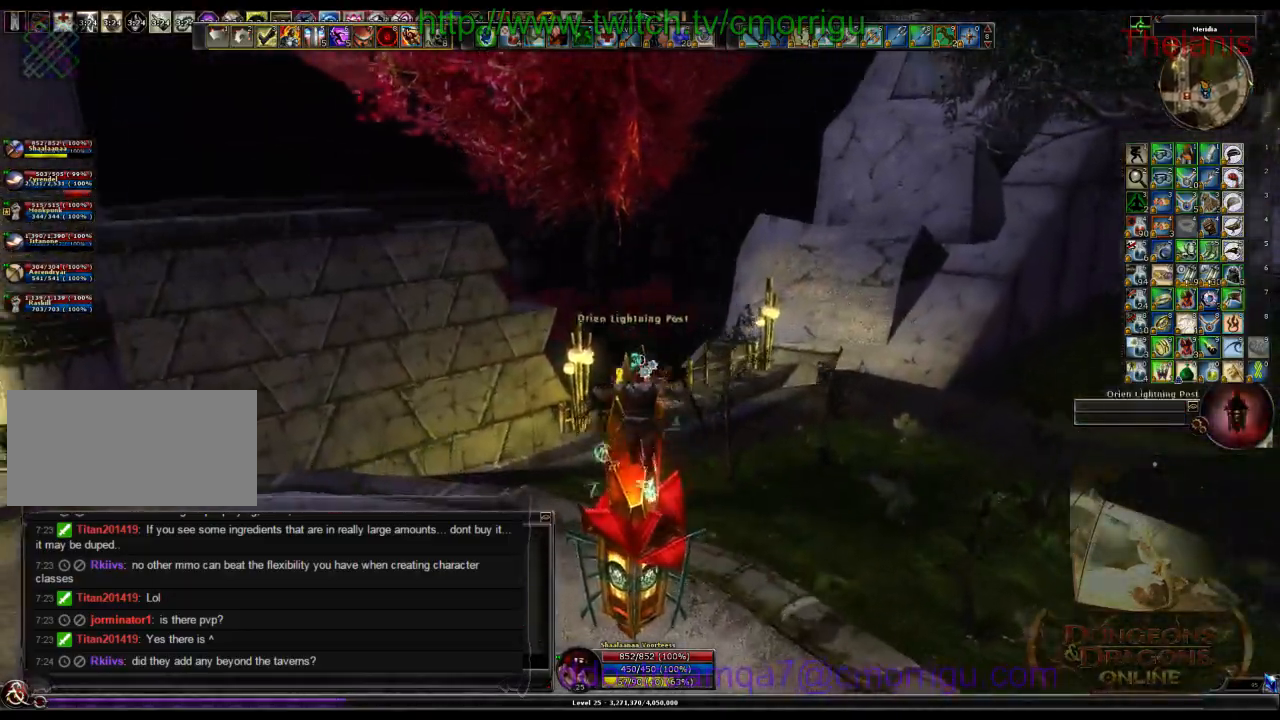
{"keys": ["w"], "events": [[400, "w", "down"]]}
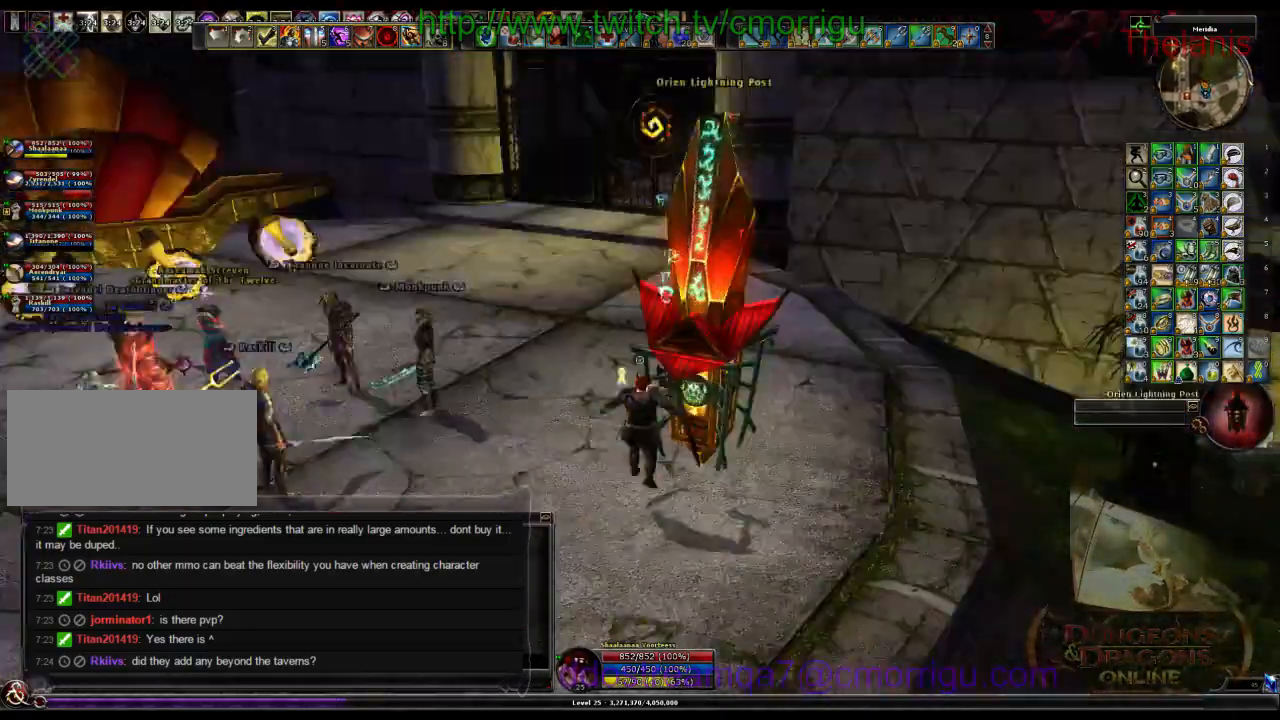
{"keys": ["w"], "events": []}
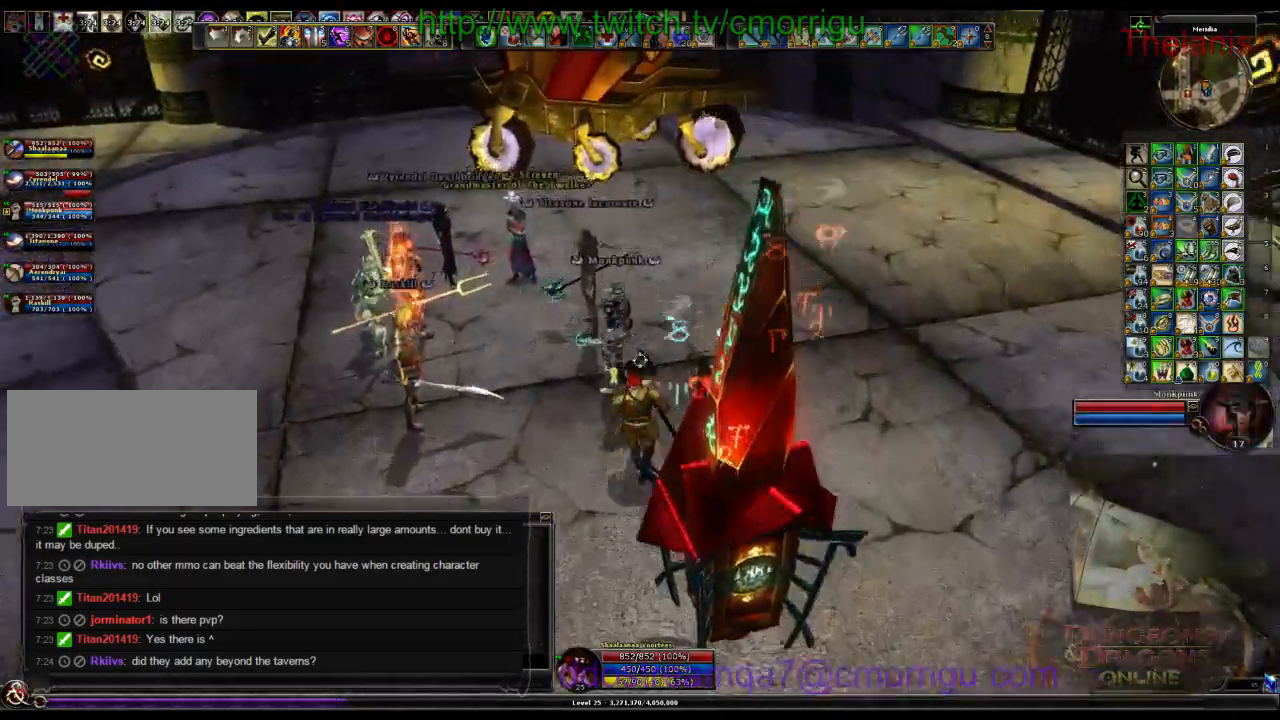
{"keys": ["d", "w"], "events": [[133, "d", "down"]]}
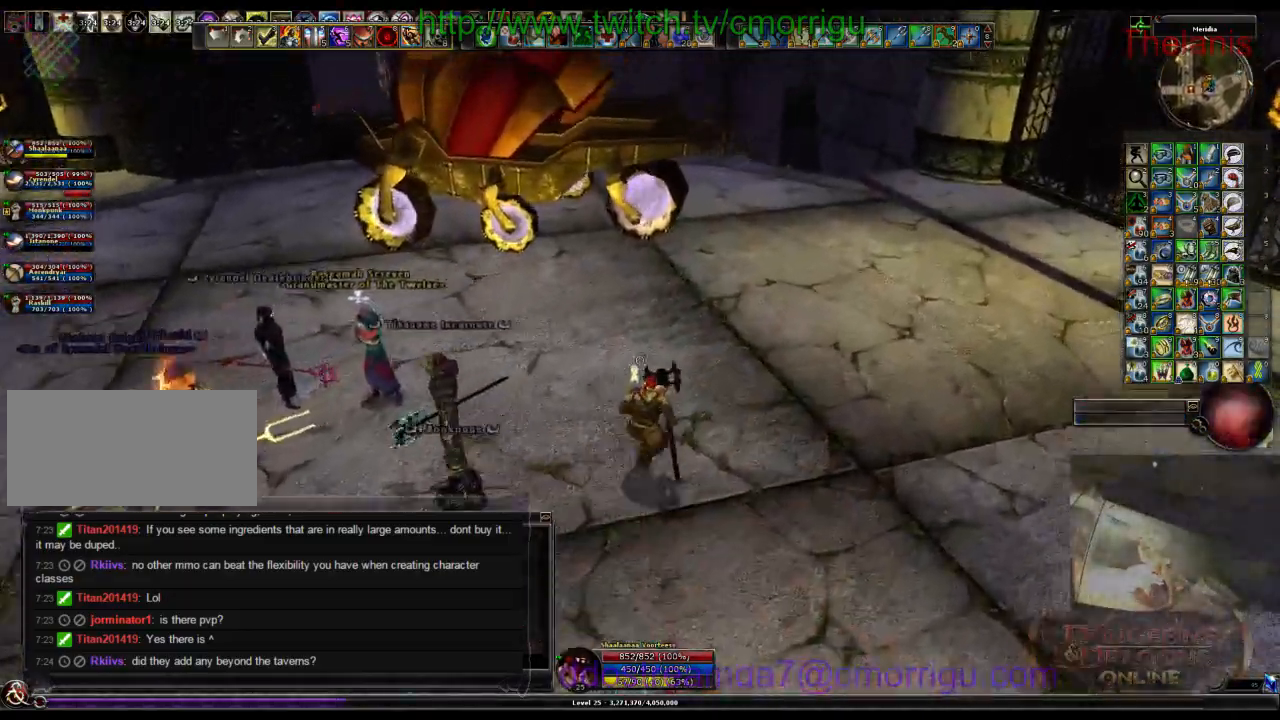
{"keys": ["w"], "events": [[167, "d", "up"]]}
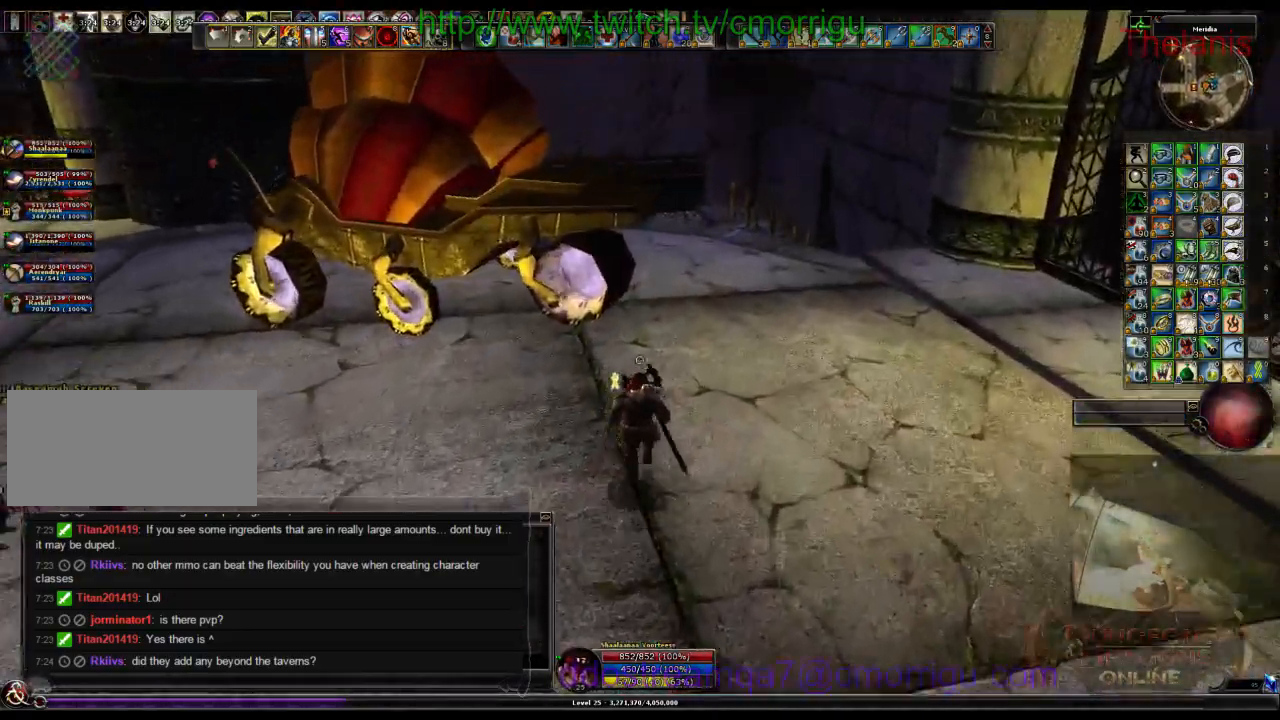
{"keys": ["space", "w"], "events": [[100, "space", "down"]]}
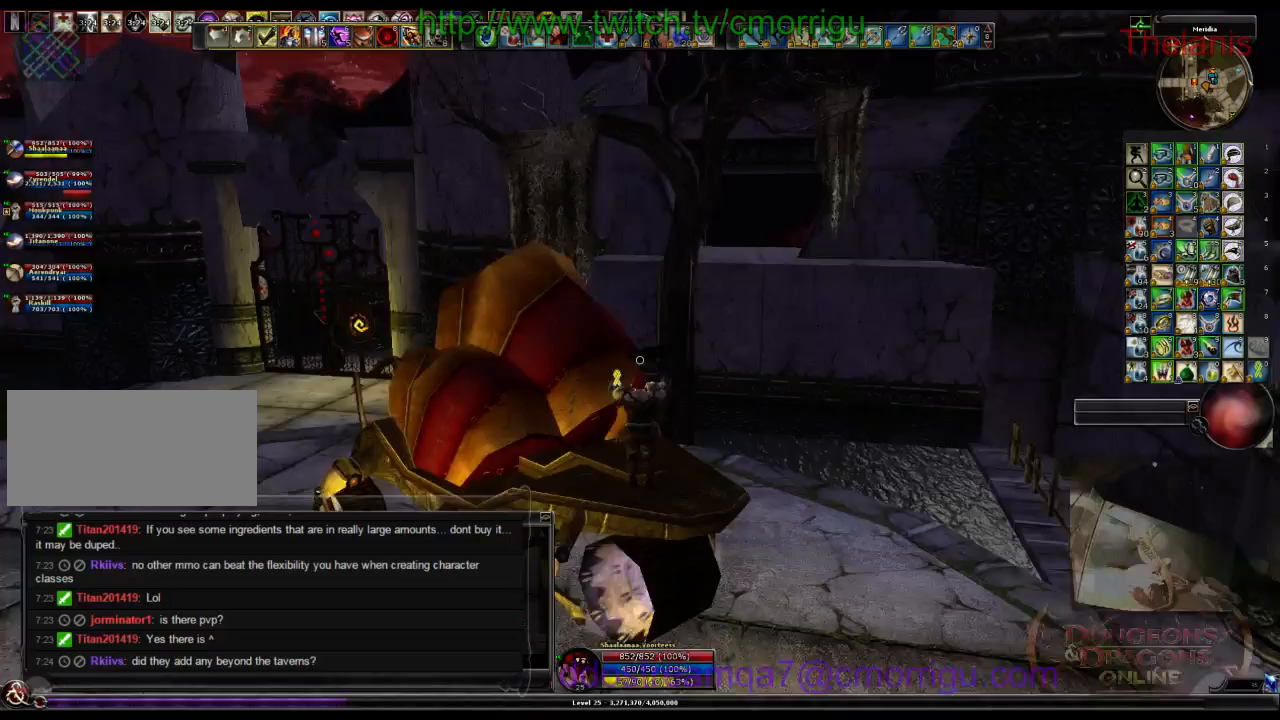
{"keys": ["w"], "events": [[167, "space", "up"]]}
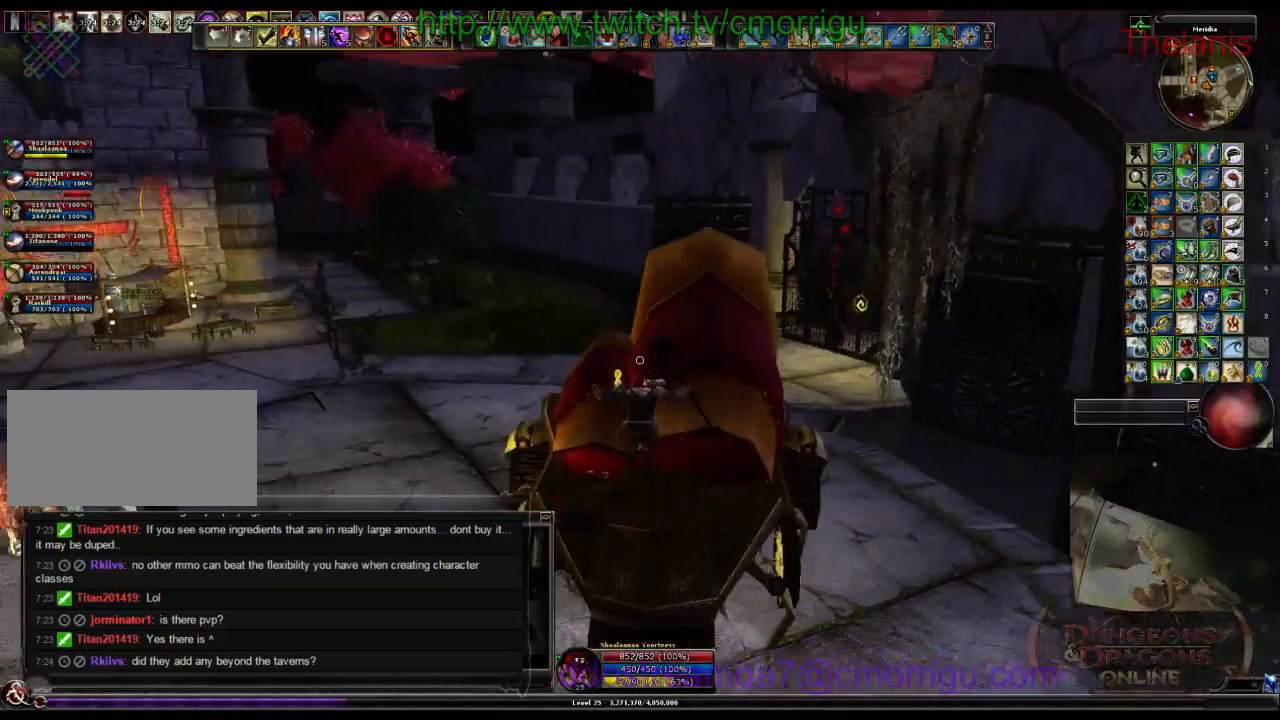
{"keys": ["d", "w"], "events": [[400, "d", "down"]]}
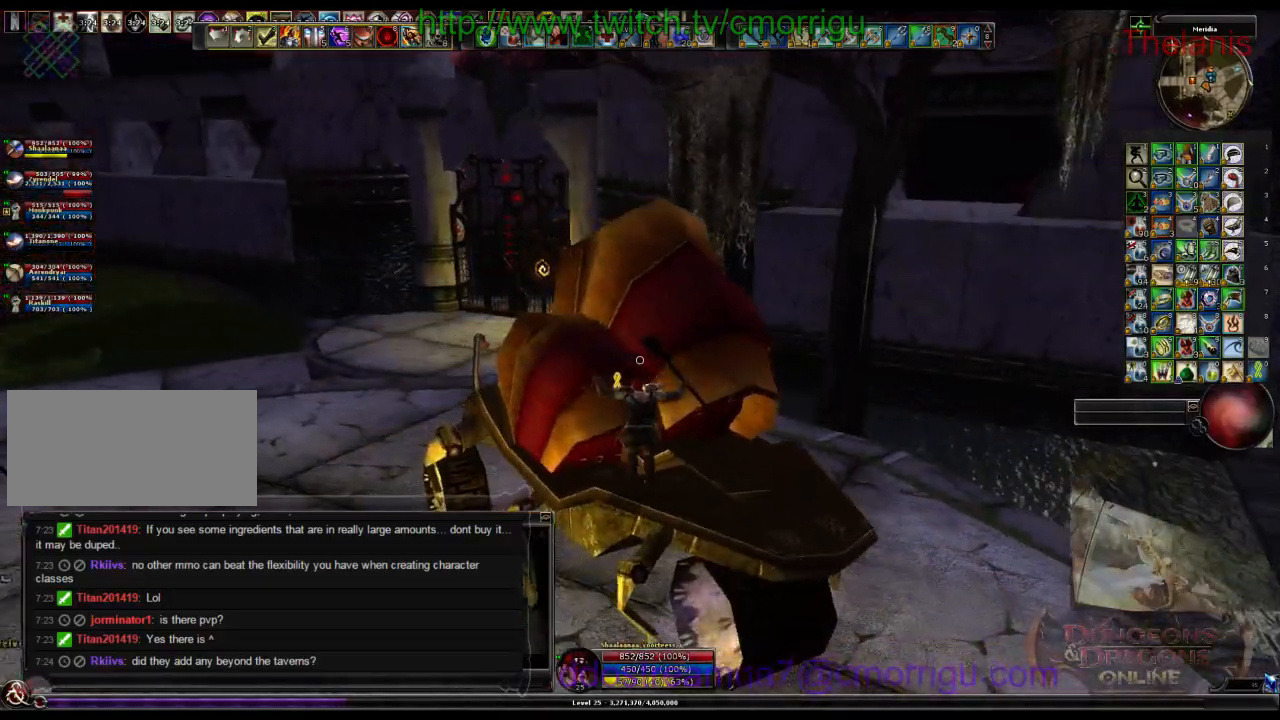
{"keys": ["w"], "events": [[400, "d", "up"]]}
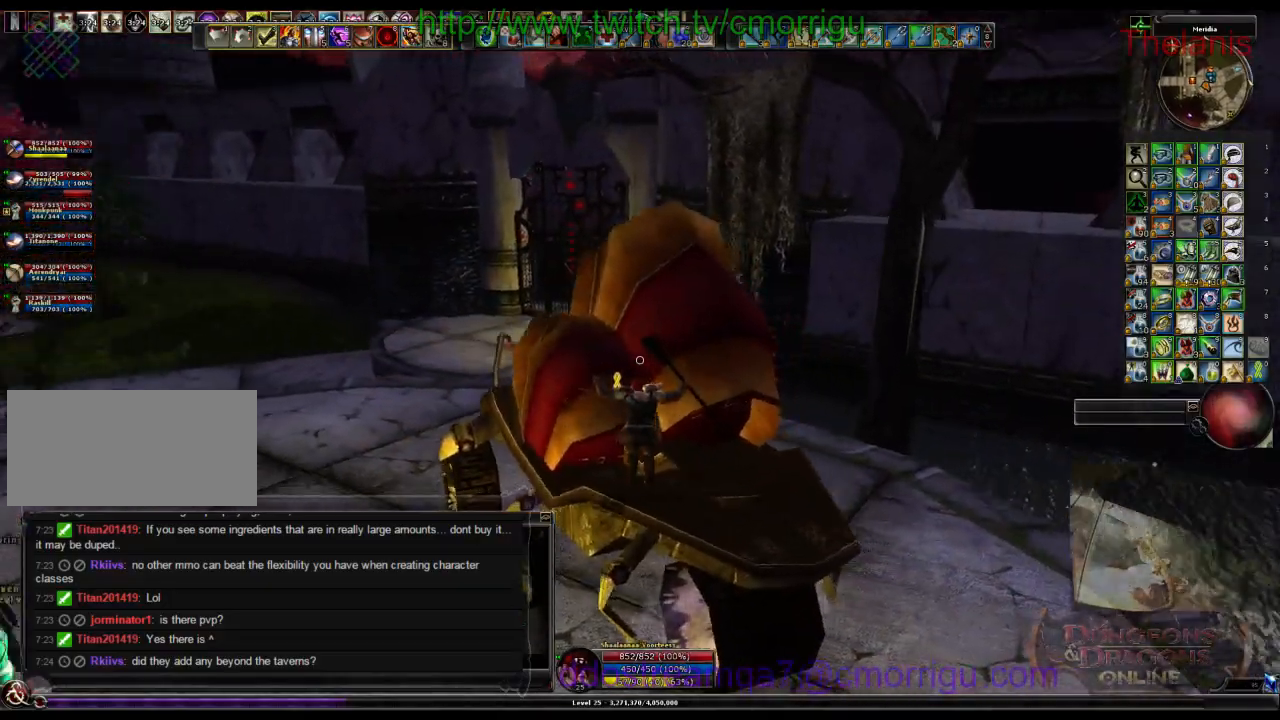
{"keys": ["d", "w"], "events": [[100, "d", "down"]]}
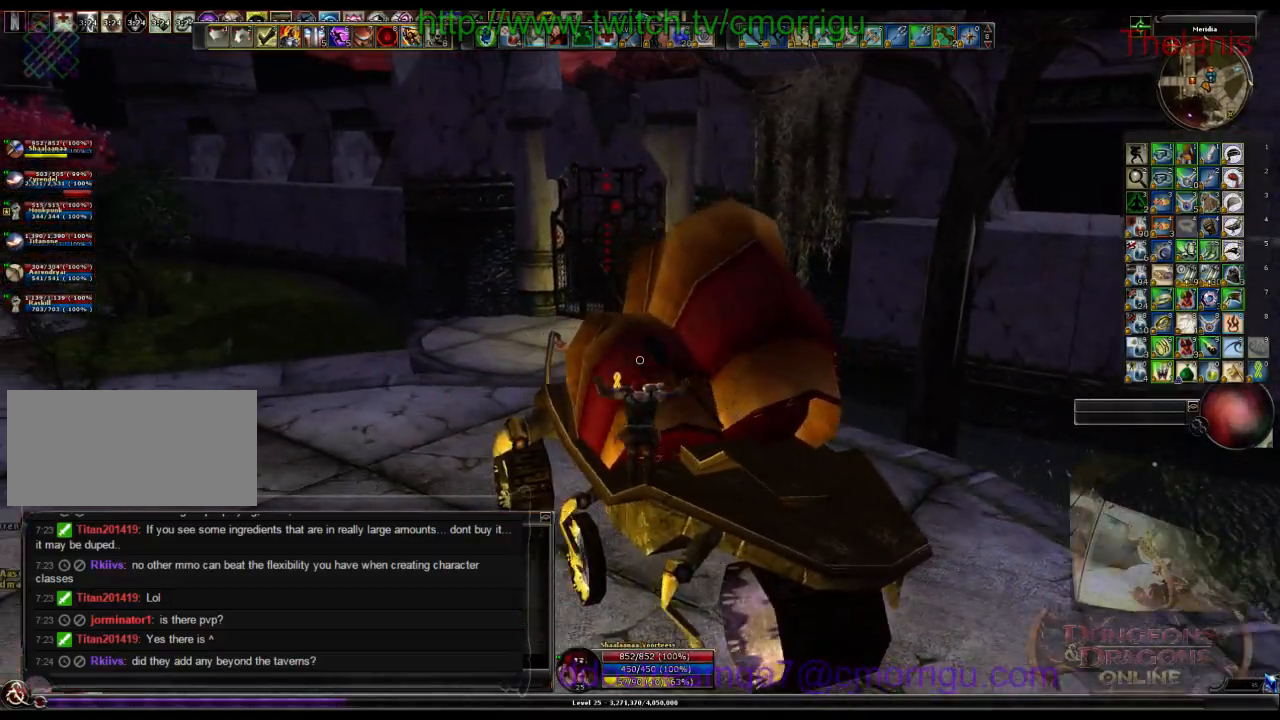
{"keys": ["d", "w"], "events": []}
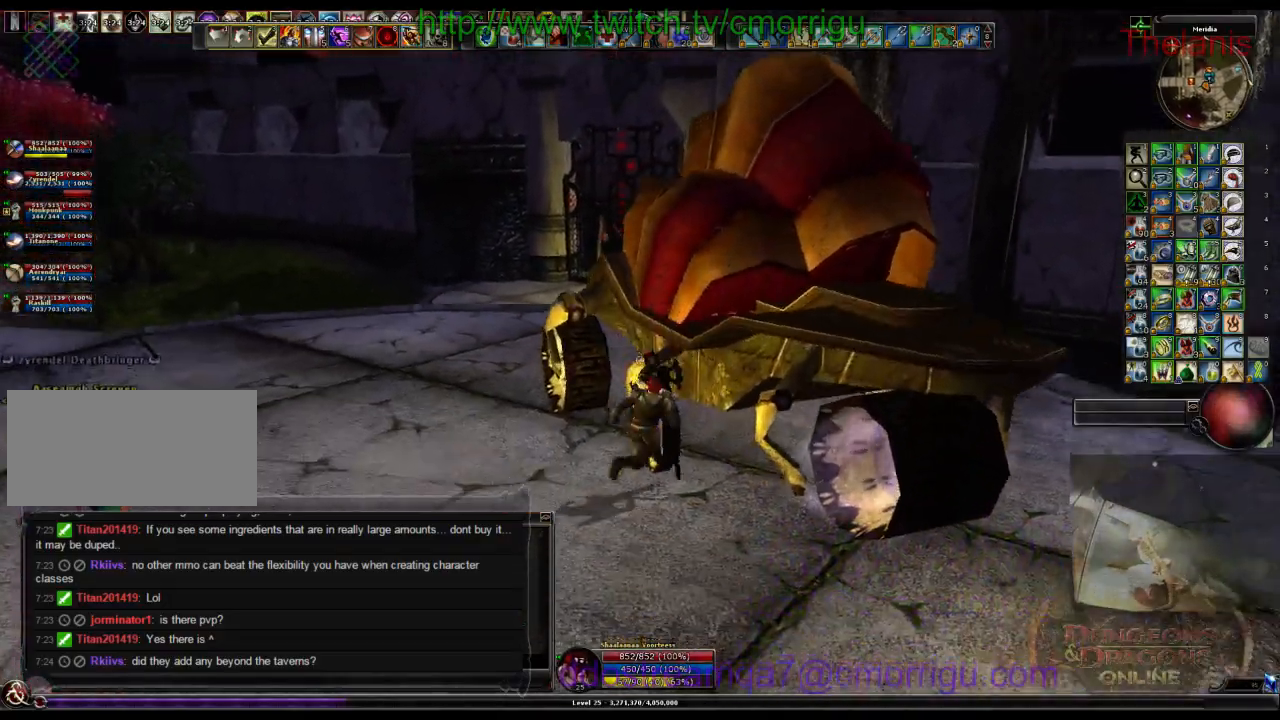
{"keys": ["d"], "events": [[100, "d", "up"], [133, "w", "up"], [267, "d", "down"]]}
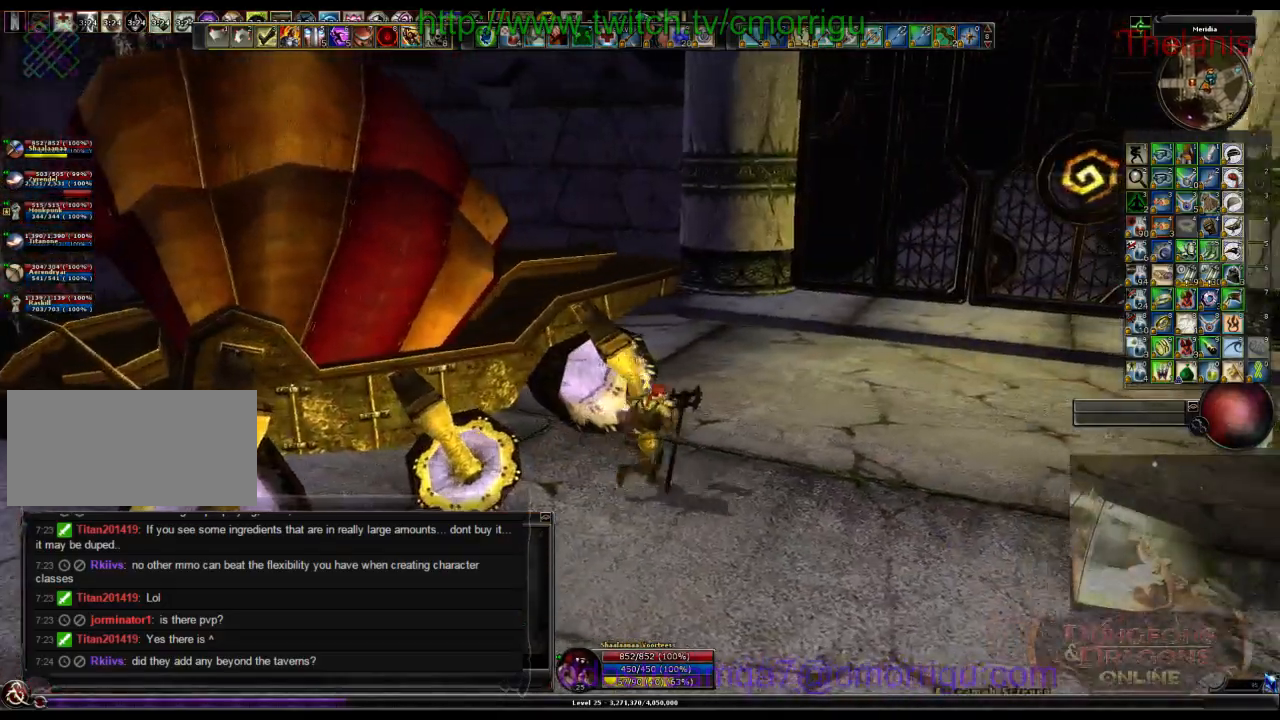
{"keys": ["w"]}